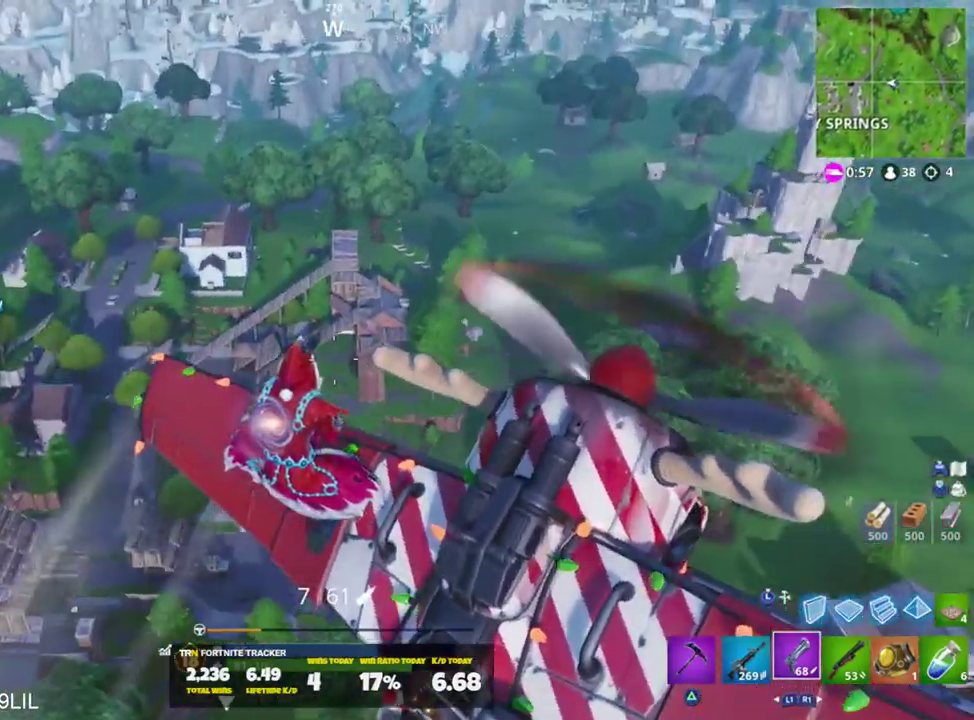
Gameplay with a controller (PlayStation layout); each line is a JSON object with the inputs held at the frame after it. "events" lists button and stick changes between this image and that frame as [ms after this image, input, new state], when the widget could be followed in between.
{"buttons": [], "left_stick": "center", "right_stick": "center", "events": [[167, "R1", "down"], [334, "R1", "up"]]}
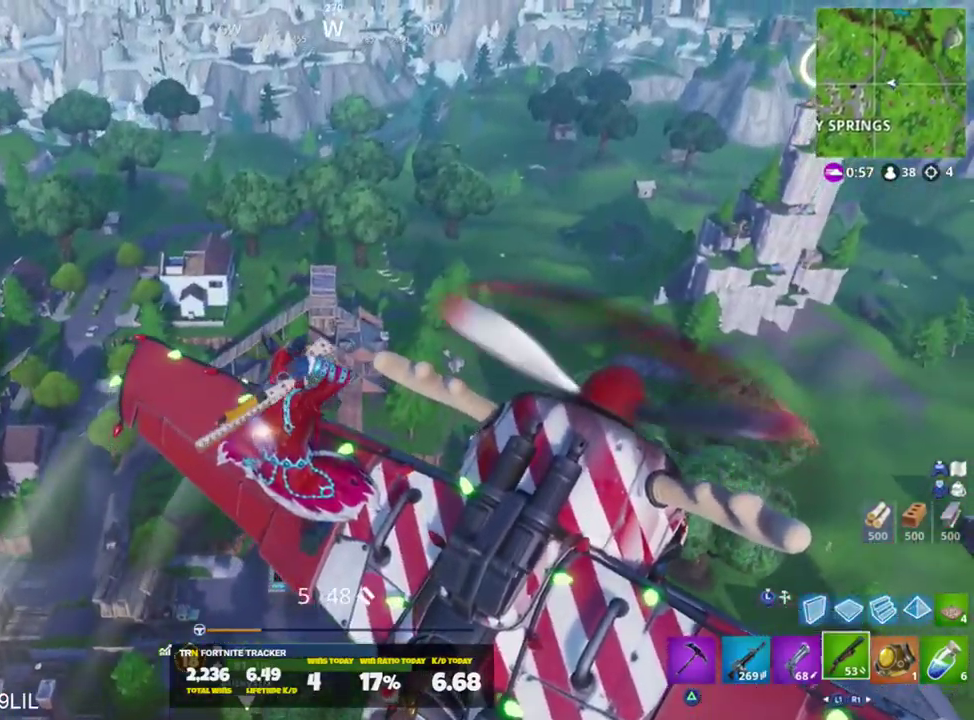
{"buttons": ["L1"], "left_stick": "center", "right_stick": "center", "events": [[66, "SQUARE", "down"], [133, "right_stick", "right"], [166, "SQUARE", "up"], [266, "L1", "down"], [367, "L1", "up"], [400, "right_stick", "center"], [433, "L1", "down"]]}
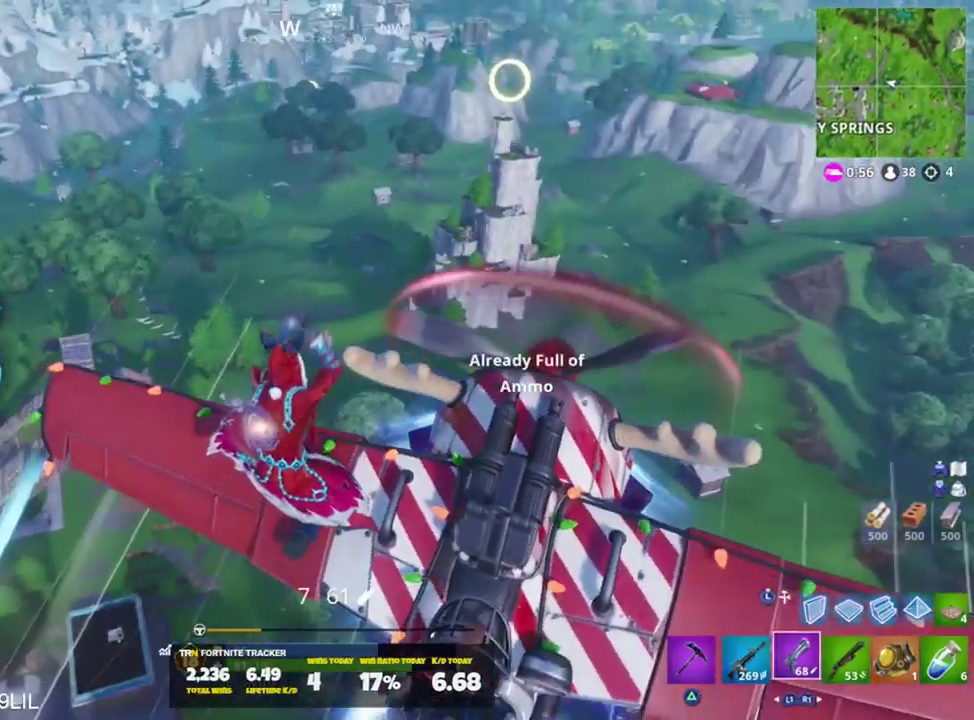
{"buttons": [], "left_stick": "center", "right_stick": "center", "events": [[33, "L1", "up"], [67, "SQUARE", "down"], [167, "SQUARE", "up"], [400, "R1", "down"], [467, "R1", "up"]]}
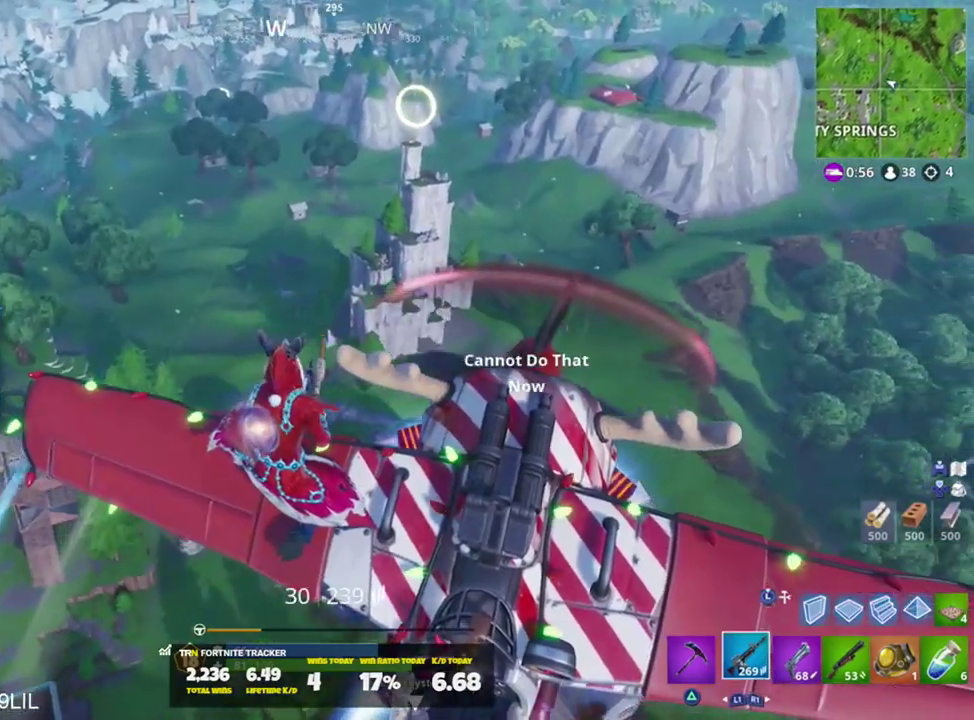
{"buttons": [], "left_stick": "center", "right_stick": "center", "events": [[33, "R1", "down"], [100, "right_stick", "right"], [133, "R1", "up"], [233, "right_stick", "center"], [333, "SQUARE", "down"], [450, "SQUARE", "up"]]}
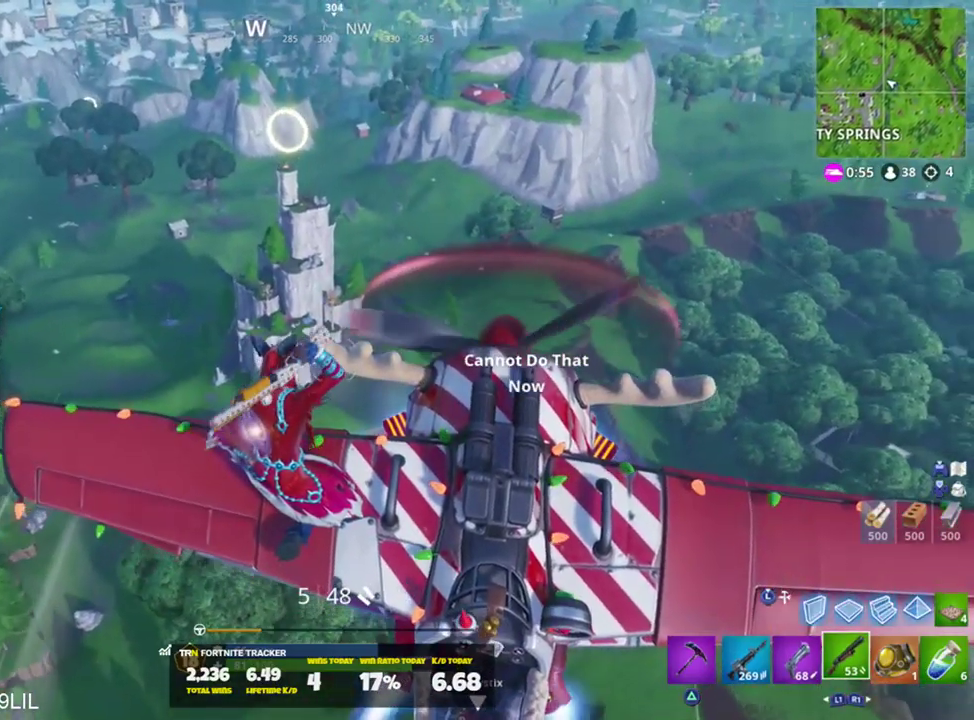
{"buttons": ["TOUCHPAD"], "left_stick": "center", "right_stick": "center", "events": [[467, "TOUCHPAD", "down"]]}
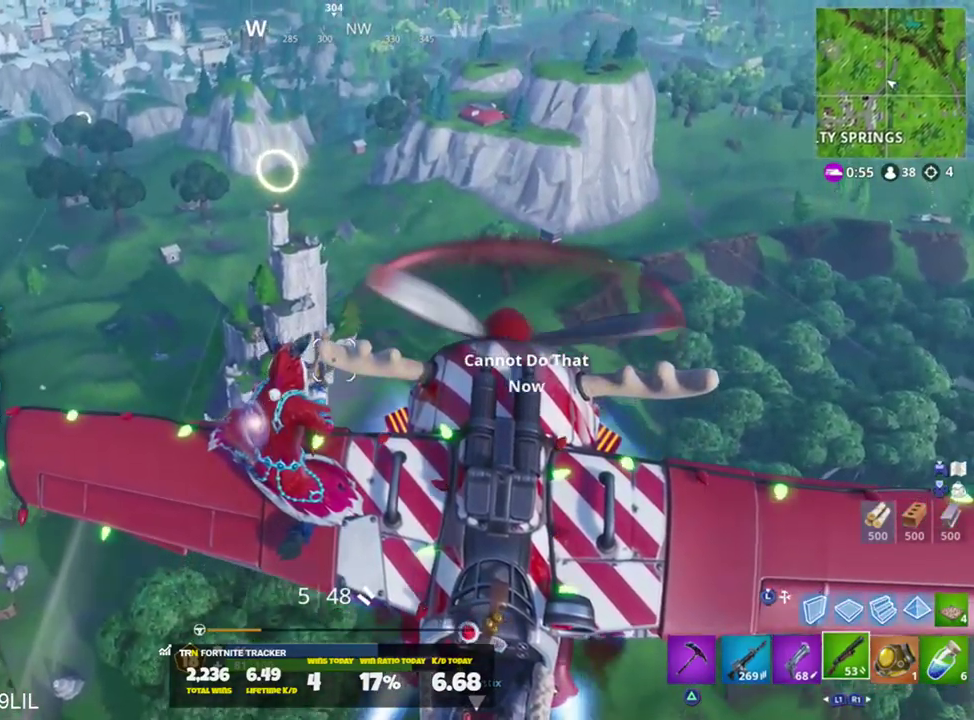
{"buttons": [], "left_stick": "center", "right_stick": "center", "events": [[100, "TOUCHPAD", "up"], [333, "TOUCHPAD", "down"], [433, "TOUCHPAD", "up"]]}
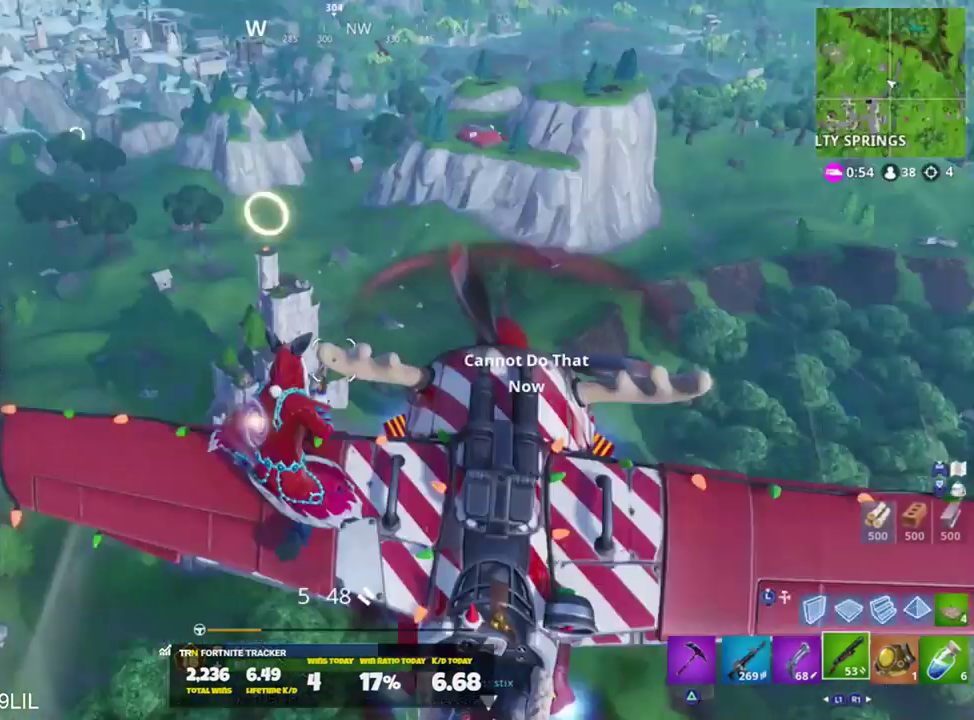
{"buttons": [], "left_stick": "center", "right_stick": "down", "events": [[467, "right_stick", "down"]]}
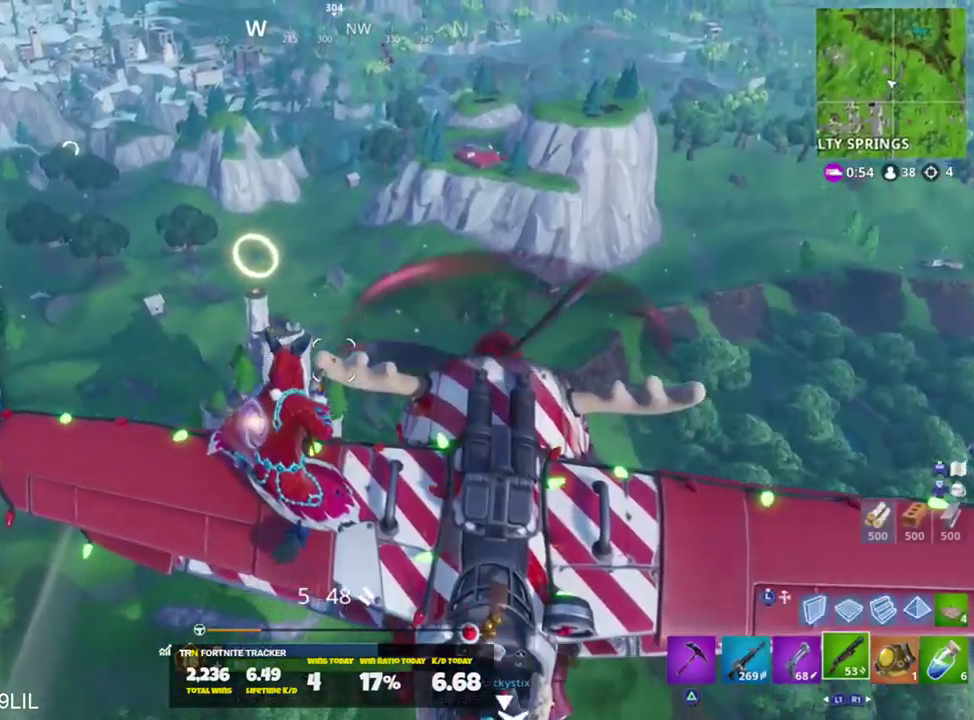
{"buttons": [], "left_stick": "center", "right_stick": "center", "events": [[166, "right_stick", "center"]]}
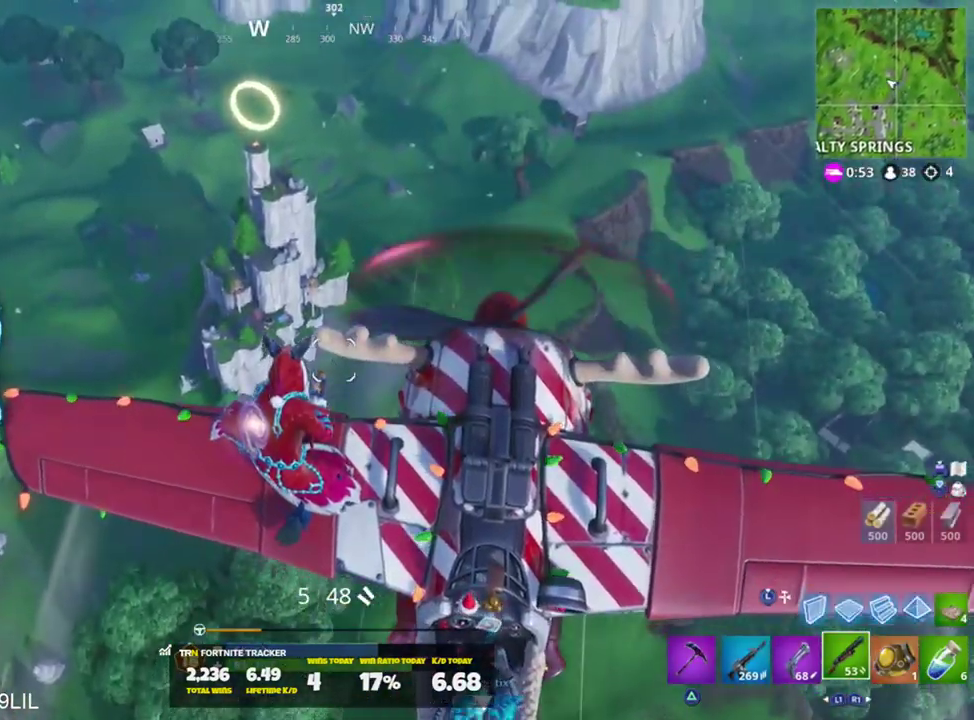
{"buttons": [], "left_stick": "center", "right_stick": "center", "events": [[167, "right_stick", "left"], [434, "right_stick", "center"]]}
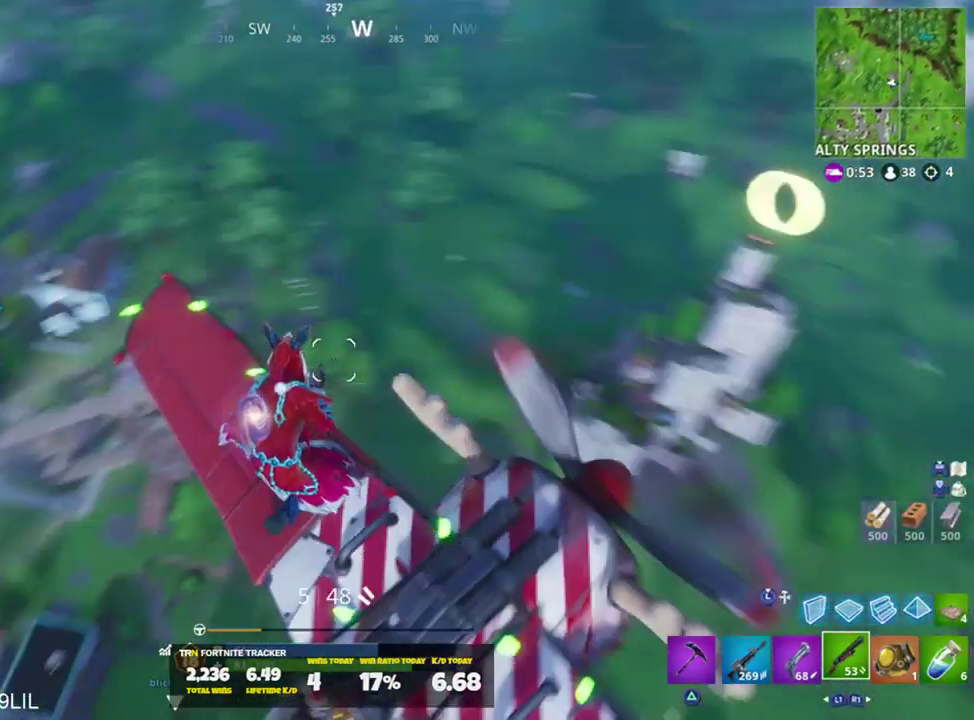
{"buttons": [], "left_stick": "center", "right_stick": "center", "events": []}
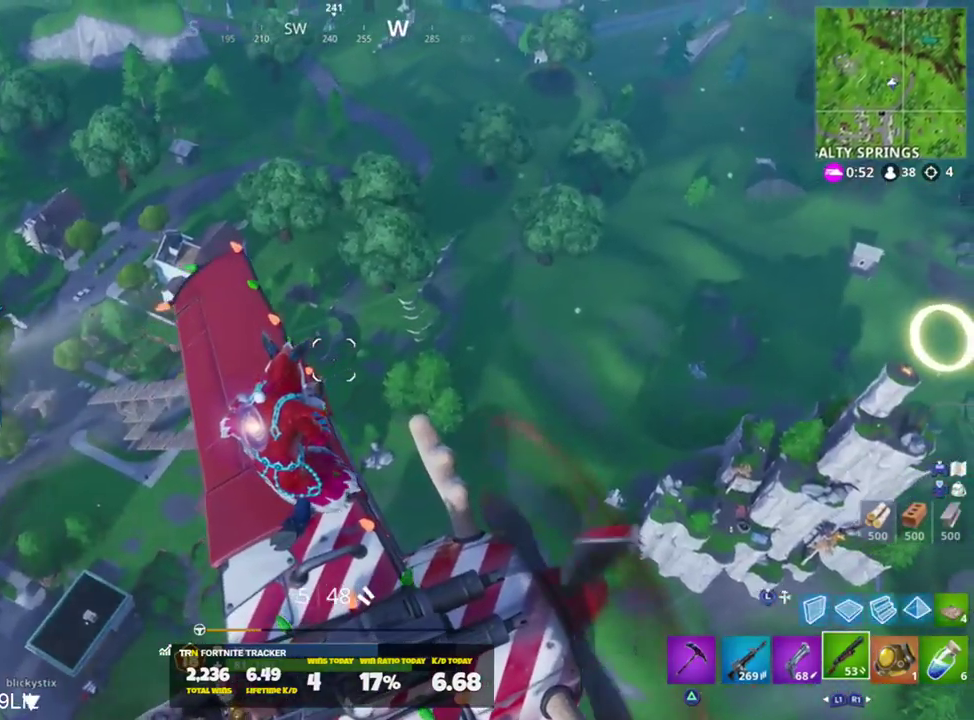
{"buttons": [], "left_stick": "center", "right_stick": "center", "events": [[67, "right_stick", "right"], [234, "right_stick", "up-right"], [367, "right_stick", "center"]]}
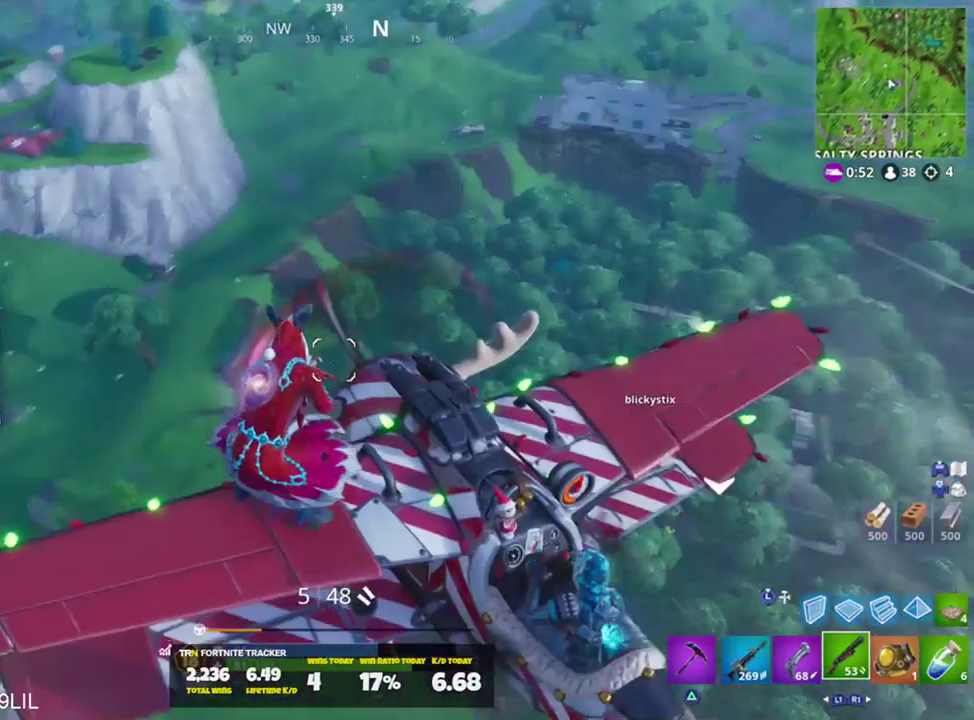
{"buttons": [], "left_stick": "center", "right_stick": "up-left", "events": [[433, "right_stick", "up"], [500, "right_stick", "up-left"]]}
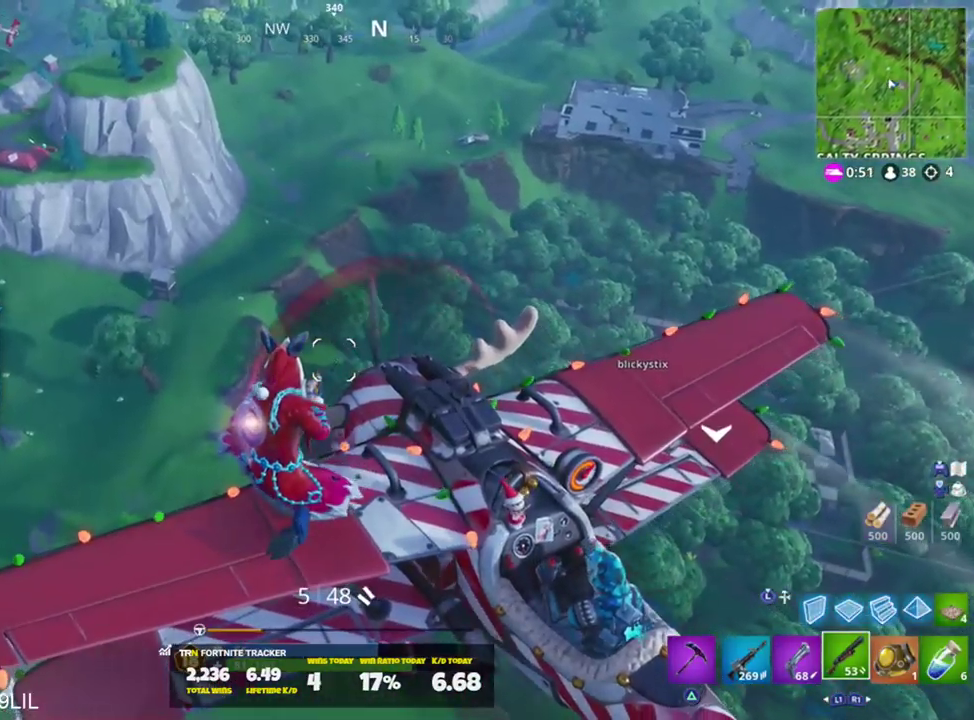
{"buttons": [], "left_stick": "center", "right_stick": "up-left", "events": [[267, "right_stick", "center"], [300, "L1", "down"], [434, "L1", "up"], [501, "right_stick", "up-left"]]}
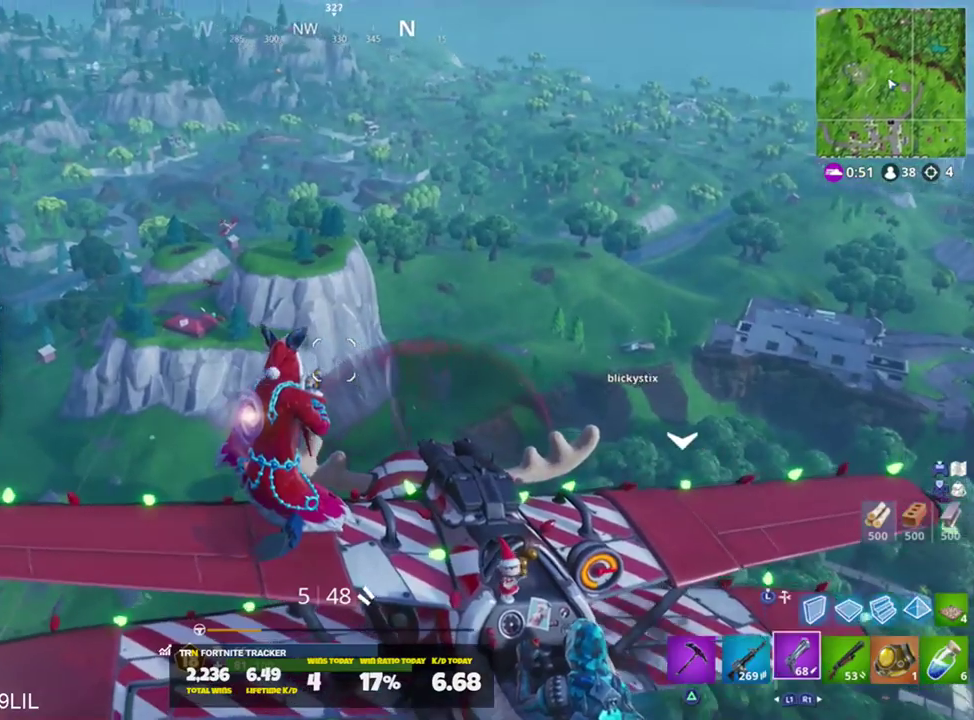
{"buttons": ["L2"], "left_stick": "center", "right_stick": "up", "events": [[433, "right_stick", "up"], [467, "L2", "down"]]}
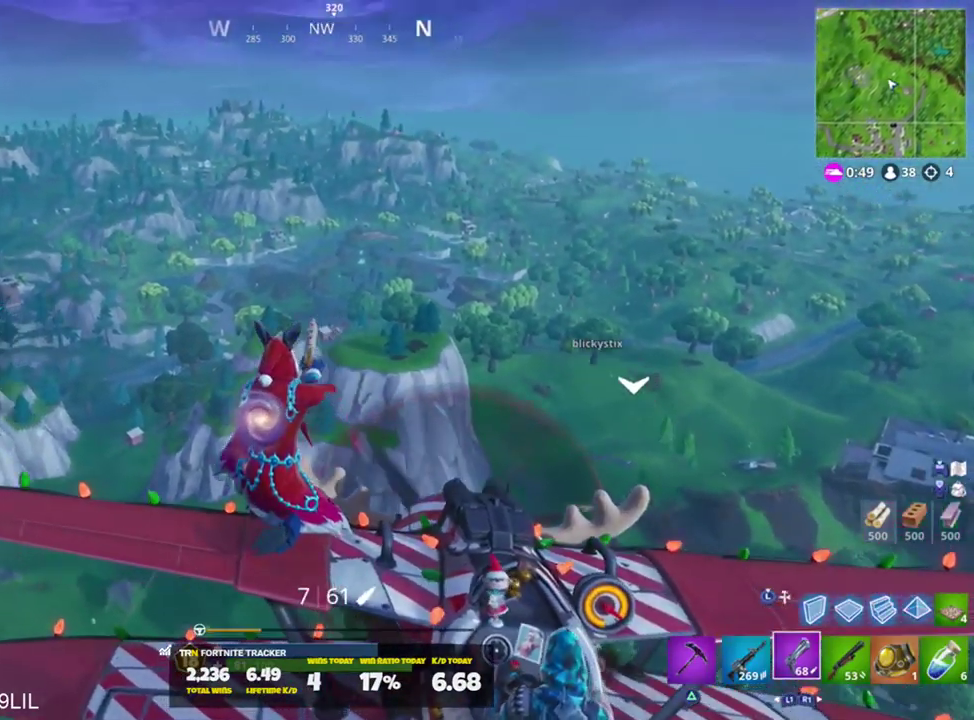
{"buttons": ["L2"], "left_stick": "center", "right_stick": "center", "events": [[33, "right_stick", "center"], [167, "right_stick", "up-right"], [267, "right_stick", "right"], [334, "L2", "up"], [367, "right_stick", "center"], [434, "L2", "down"]]}
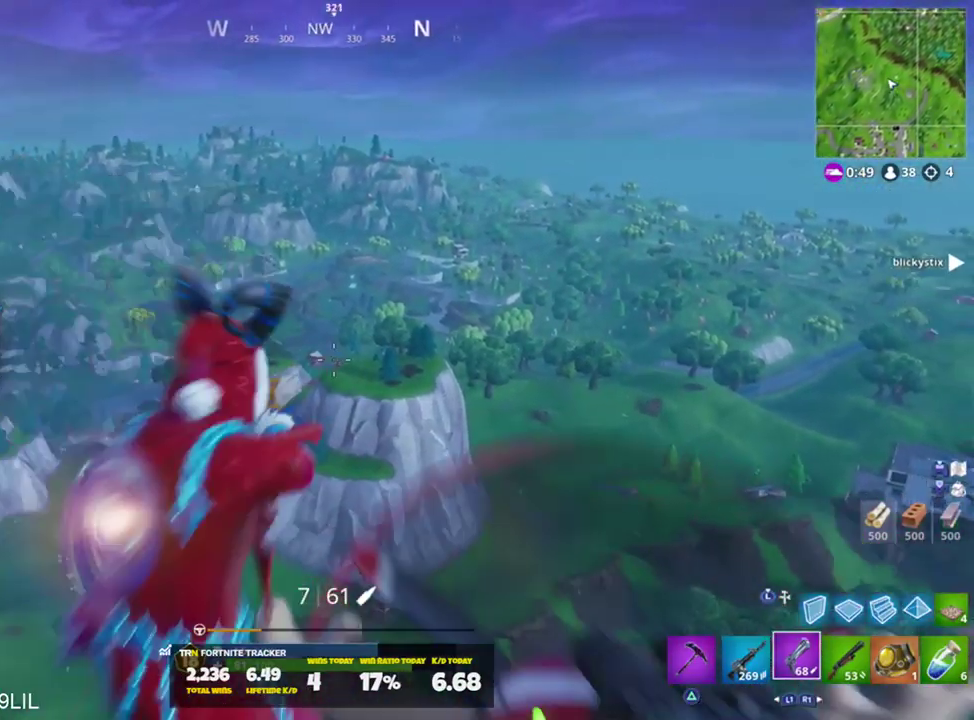
{"buttons": ["L1"], "left_stick": "center", "right_stick": "center", "events": [[33, "right_stick", "down"], [233, "R2", "down"], [233, "right_stick", "center"], [333, "L2", "up"], [367, "R2", "up"], [433, "L1", "down"]]}
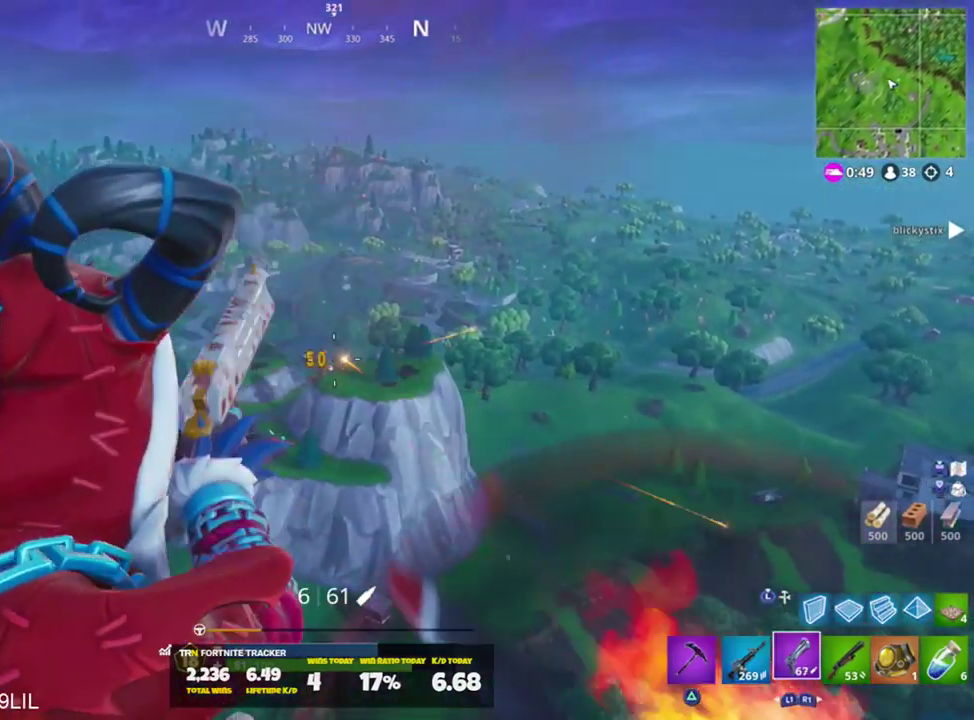
{"buttons": ["L2", "R2"], "left_stick": "center", "right_stick": "center", "events": [[67, "L1", "up"], [267, "right_stick", "left"], [300, "L2", "down"], [417, "R2", "down"], [467, "right_stick", "center"]]}
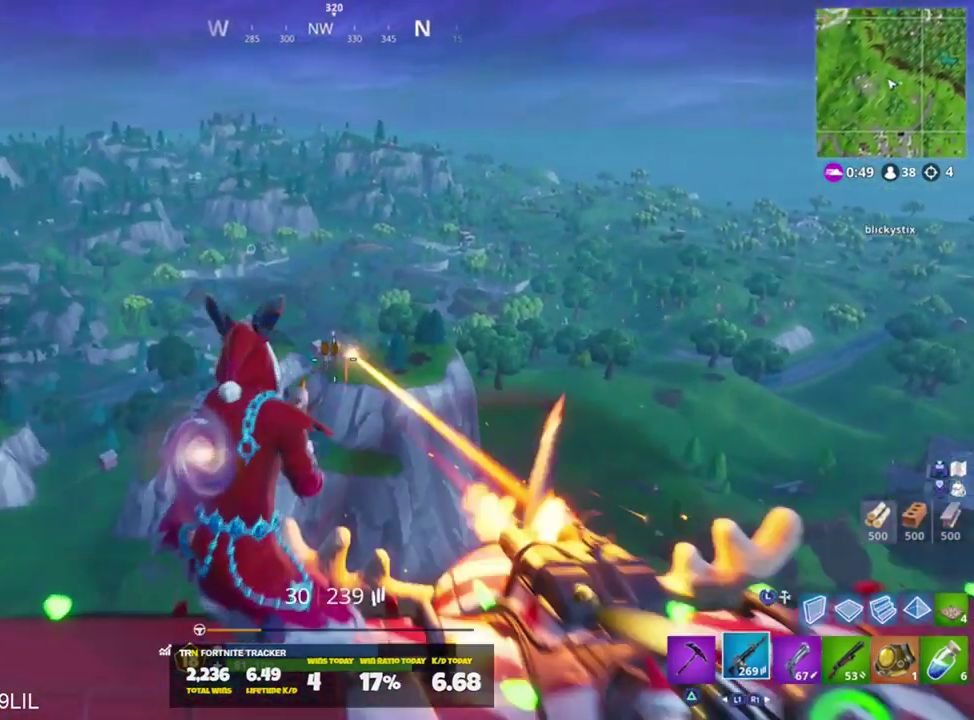
{"buttons": ["L1", "L2", "R2"], "left_stick": "center", "right_stick": "center", "events": [[66, "R2", "up"], [200, "R2", "down"], [300, "R2", "up"], [350, "right_stick", "up"], [433, "R2", "down"], [467, "L1", "down"], [467, "right_stick", "center"]]}
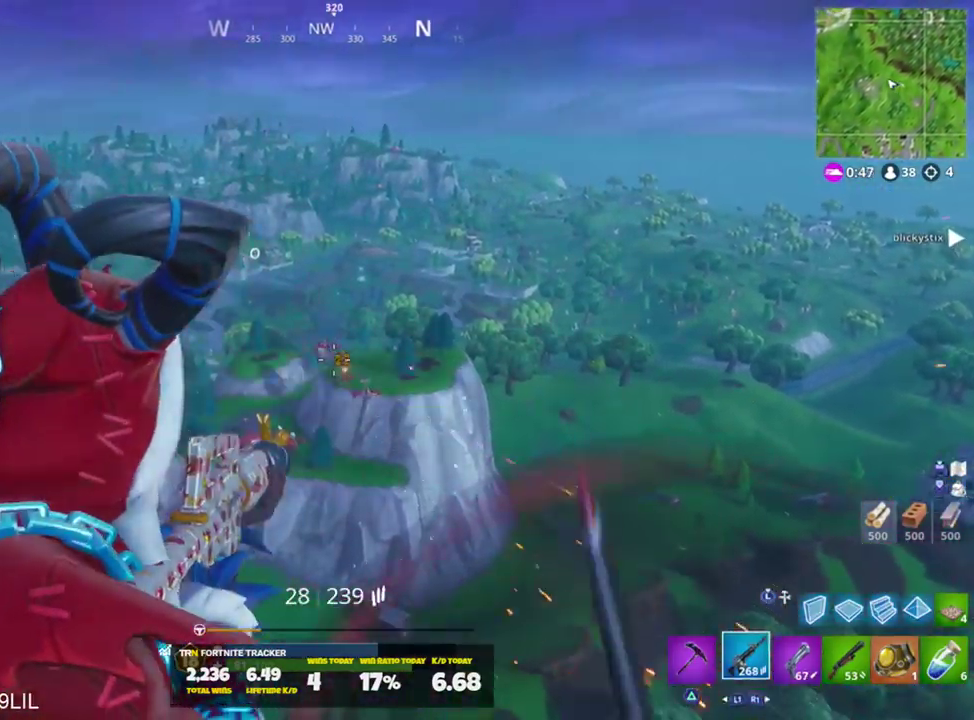
{"buttons": ["L2"], "left_stick": "center", "right_stick": "down"}
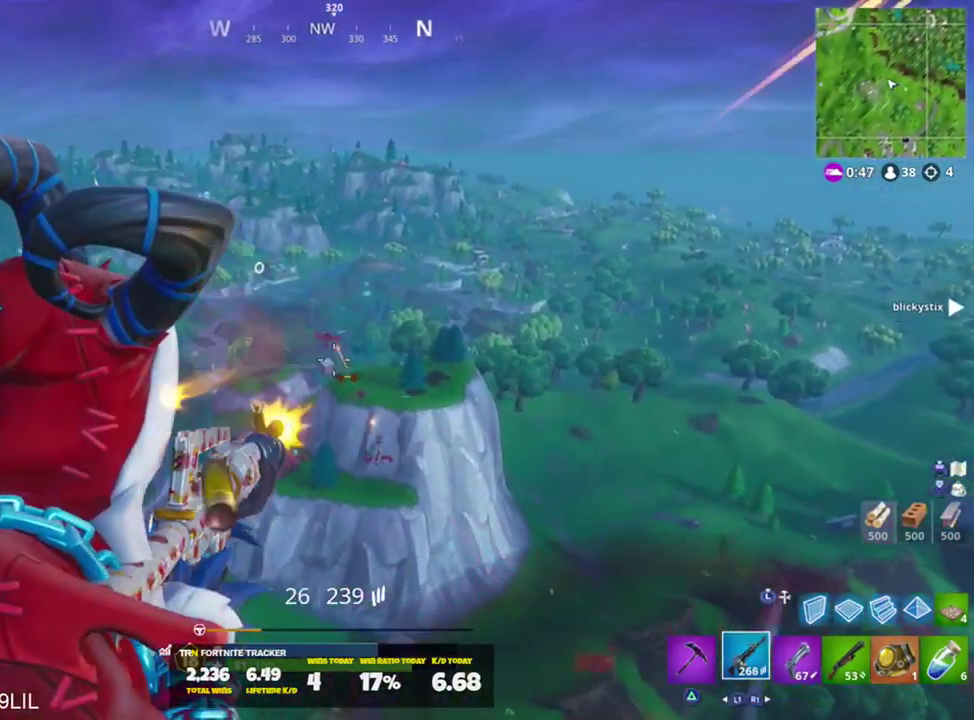
{"buttons": ["L2", "R2"], "left_stick": "center", "right_stick": "down", "events": [[183, "R2", "down"], [250, "right_stick", "center"], [317, "R2", "up"], [417, "R2", "down"], [450, "right_stick", "down"]]}
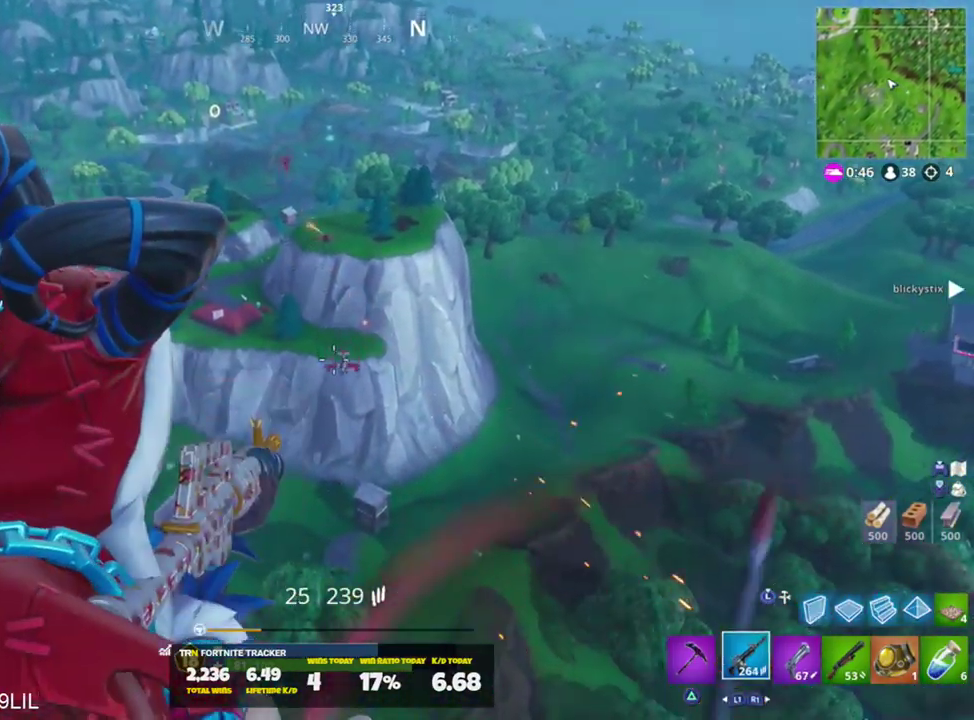
{"buttons": [], "left_stick": "left", "right_stick": "center", "events": [[217, "L2", "up"], [250, "R1", "down"], [250, "R2", "up"], [250, "right_stick", "center"], [450, "R1", "up"], [484, "left_stick", "left"]]}
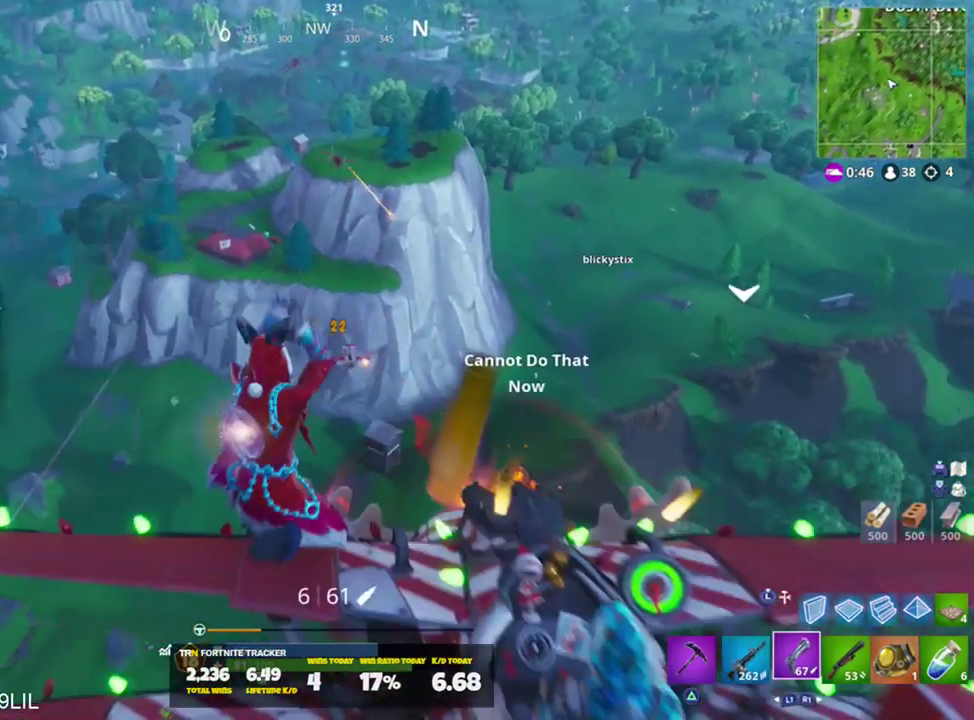
{"buttons": [], "left_stick": "left", "right_stick": "center", "events": [[83, "CROSS", "down"], [183, "CROSS", "up"]]}
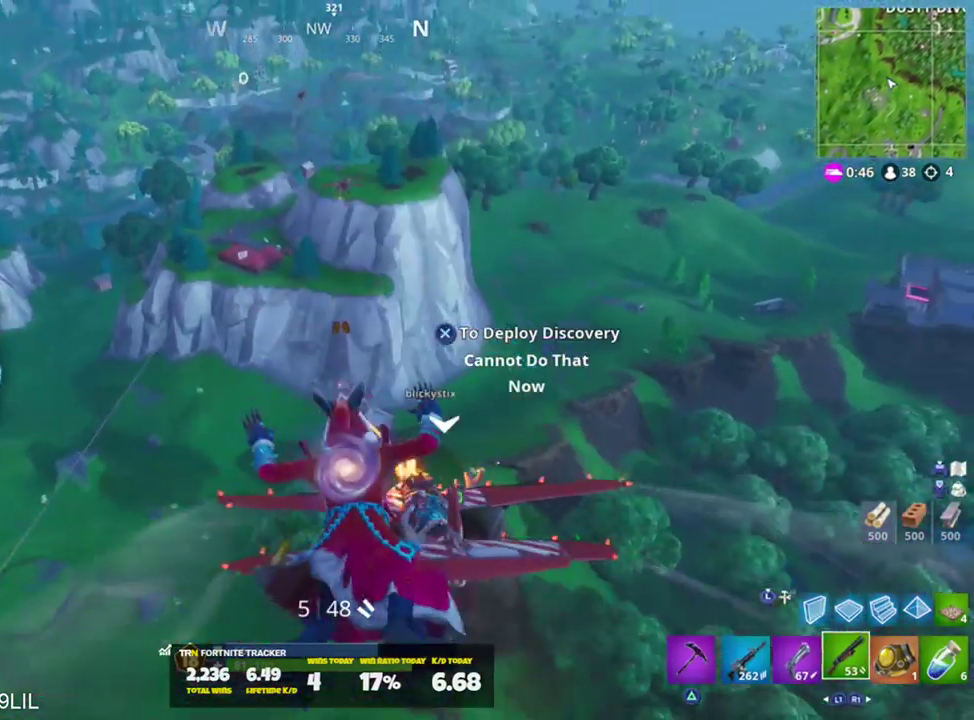
{"buttons": [], "left_stick": "left", "right_stick": "center", "events": [[150, "CROSS", "down"], [217, "CROSS", "up"]]}
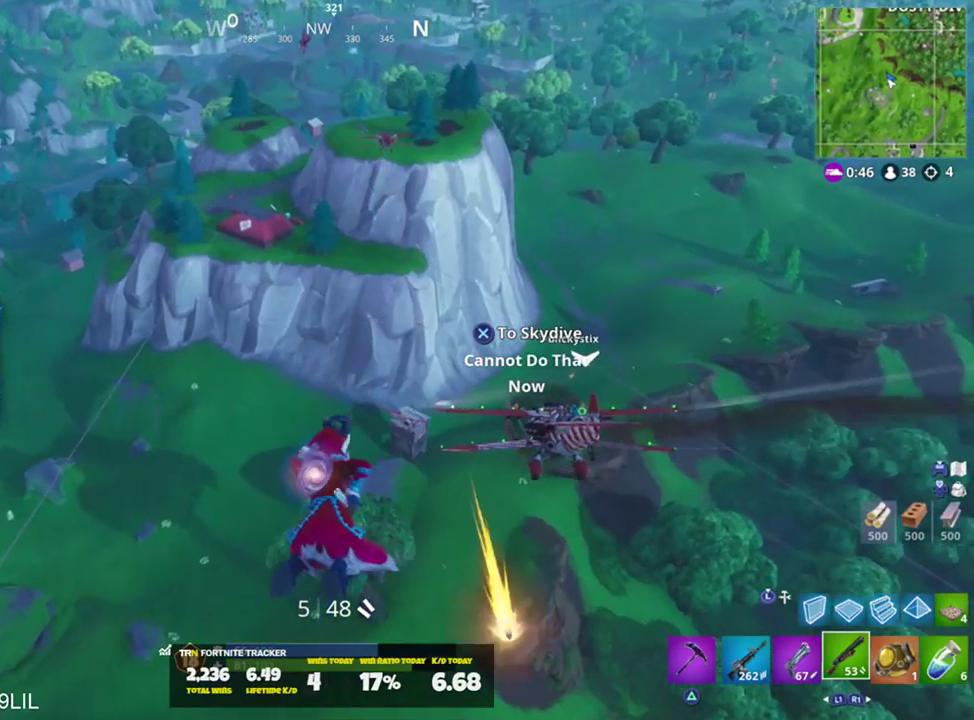
{"buttons": [], "left_stick": "right", "right_stick": "center", "events": [[50, "right_stick", "right"], [166, "left_stick", "down"], [283, "left_stick", "right"], [383, "right_stick", "center"]]}
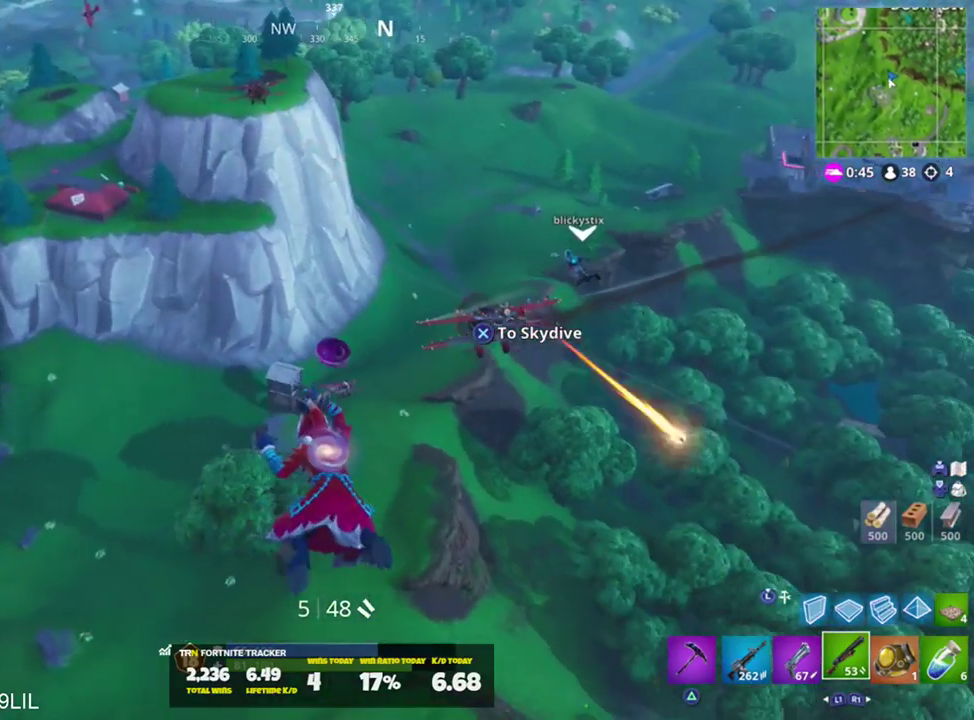
{"buttons": [], "left_stick": "up-right", "right_stick": "center", "events": [[33, "left_stick", "up-right"], [50, "right_stick", "up"], [317, "right_stick", "center"]]}
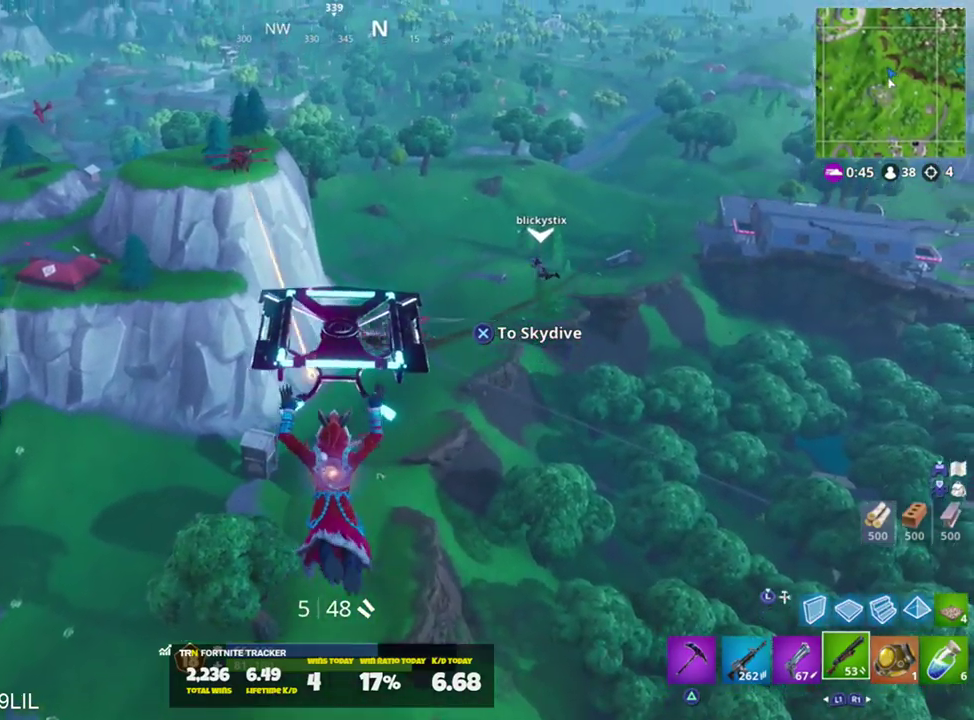
{"buttons": [], "left_stick": "up", "right_stick": "up-left", "events": [[183, "right_stick", "up-left"], [367, "left_stick", "up"]]}
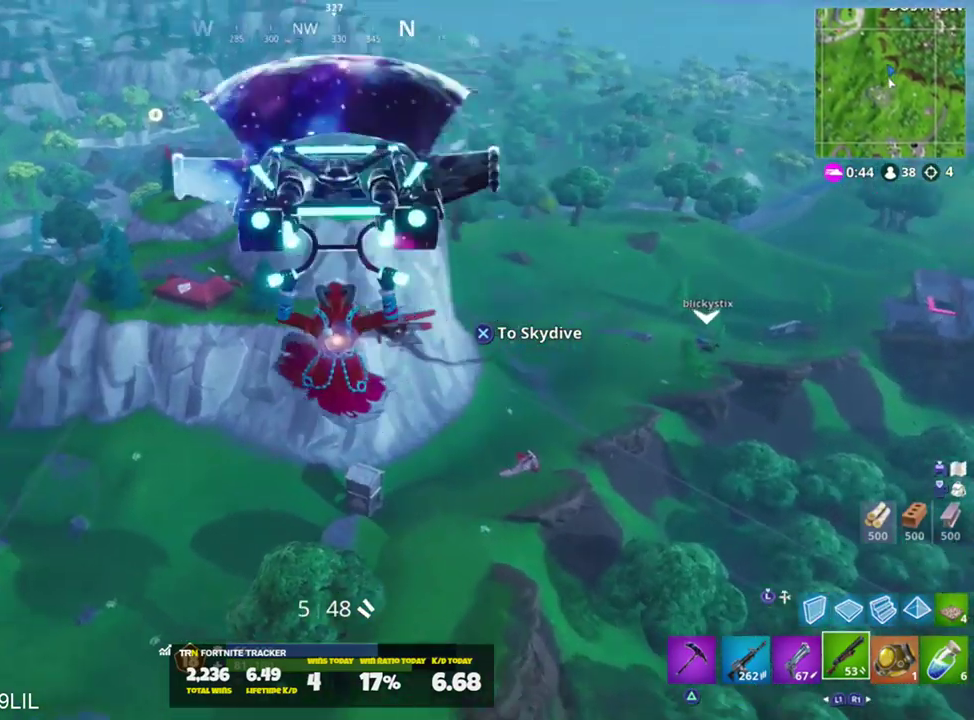
{"buttons": [], "left_stick": "up", "right_stick": "center", "events": [[350, "right_stick", "center"]]}
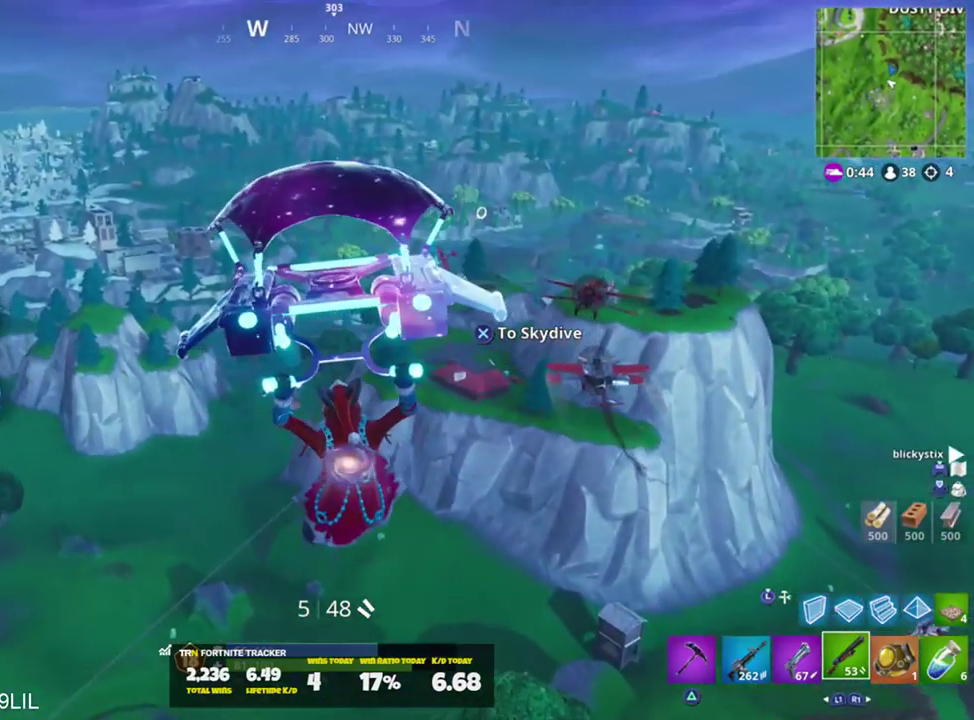
{"buttons": [], "left_stick": "up", "right_stick": "up", "events": [[16, "right_stick", "right"], [150, "right_stick", "center"], [283, "right_stick", "up"]]}
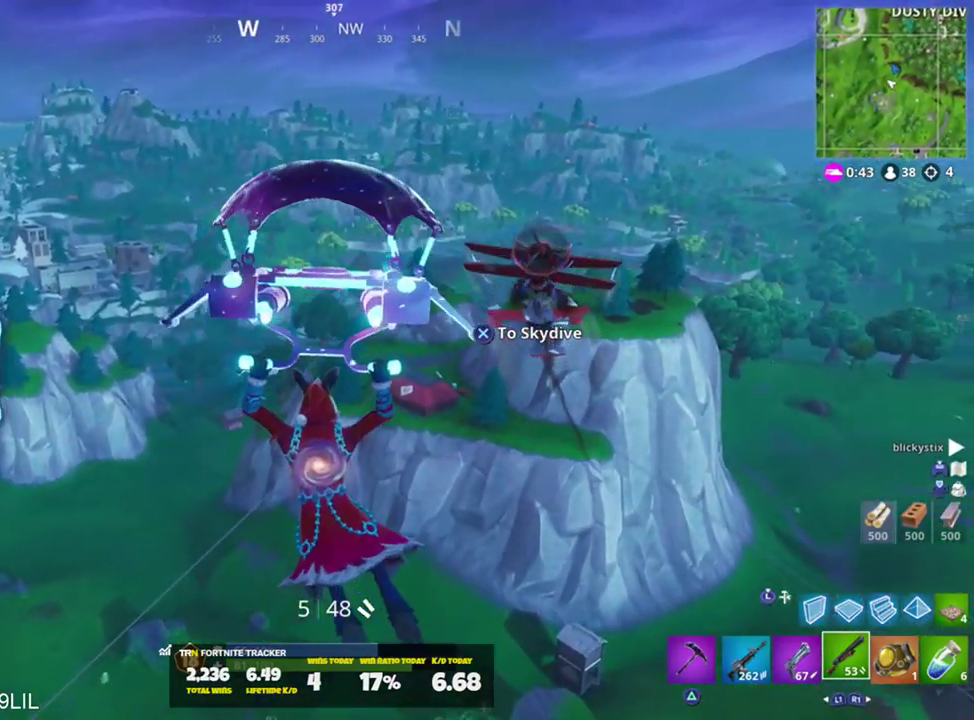
{"buttons": [], "left_stick": "up", "right_stick": "center", "events": [[350, "SQUARE", "down"], [450, "SQUARE", "up"], [450, "right_stick", "center"]]}
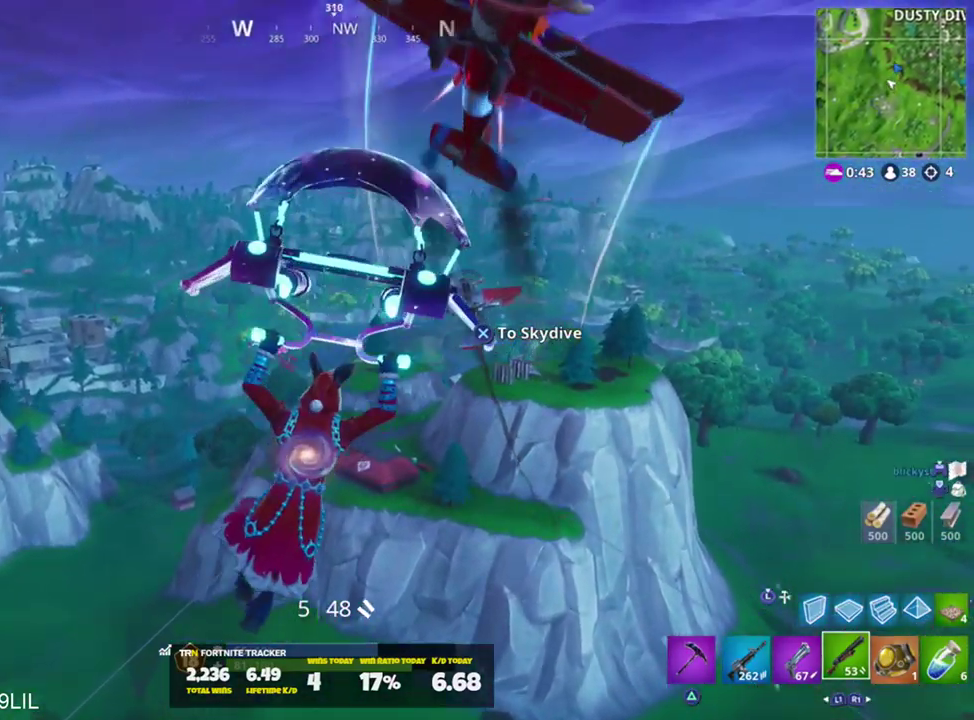
{"buttons": [], "left_stick": "up", "right_stick": "up-left", "events": [[50, "SQUARE", "down"], [116, "SQUARE", "up"], [150, "right_stick", "down-right"], [350, "right_stick", "center"], [483, "right_stick", "up-left"]]}